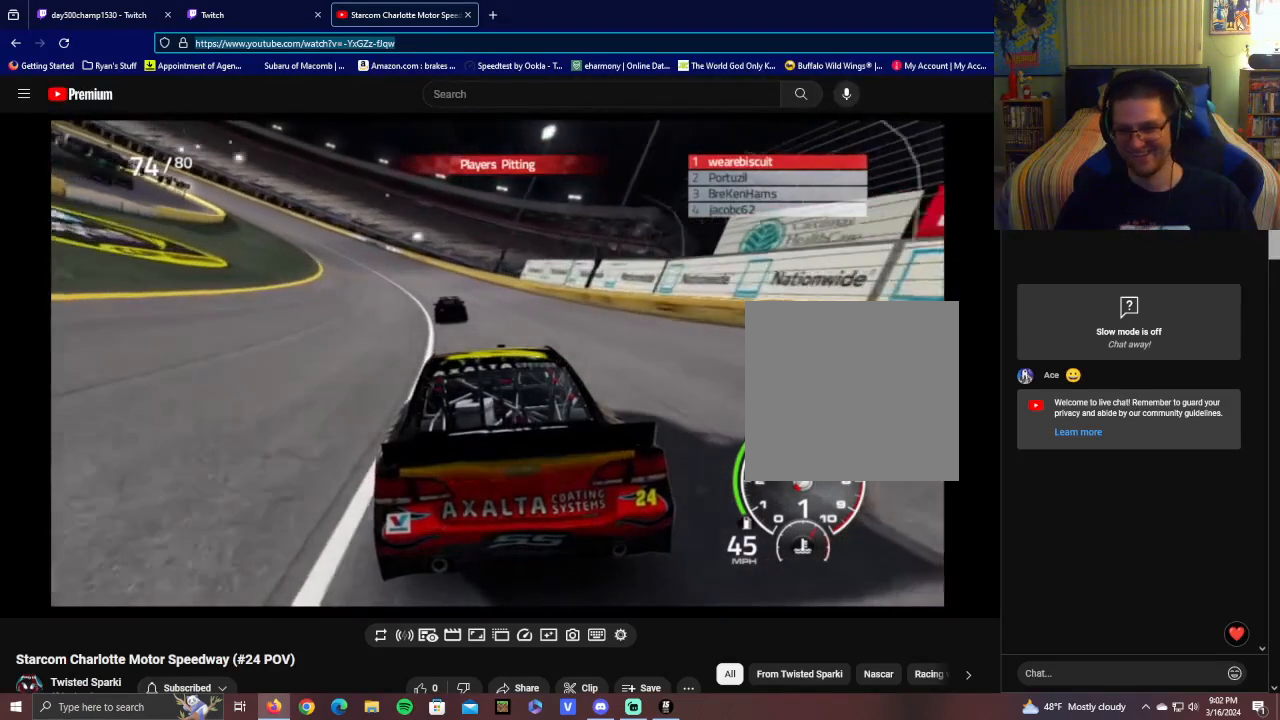
Gameplay with a controller (Xbox layout); each line is a JSON object with the inputs held at the frame after it. "events" lists button and stick changes between this image and that frame as [ms after this image, input, new state], when the widget could be followed in between.
{"buttons": ["L1"], "left_stick": "center", "right_stick": "center", "events": [[250, "L1", "down"]]}
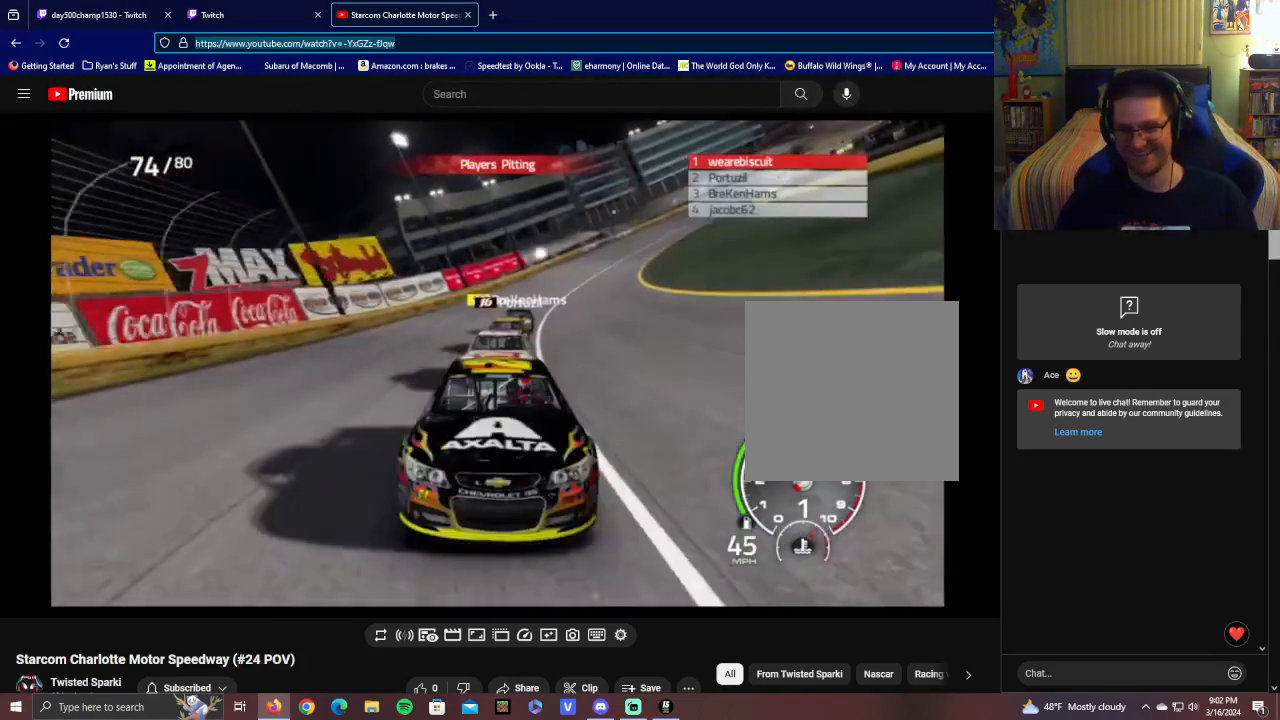
{"buttons": ["L1"], "left_stick": "center", "right_stick": "center", "events": []}
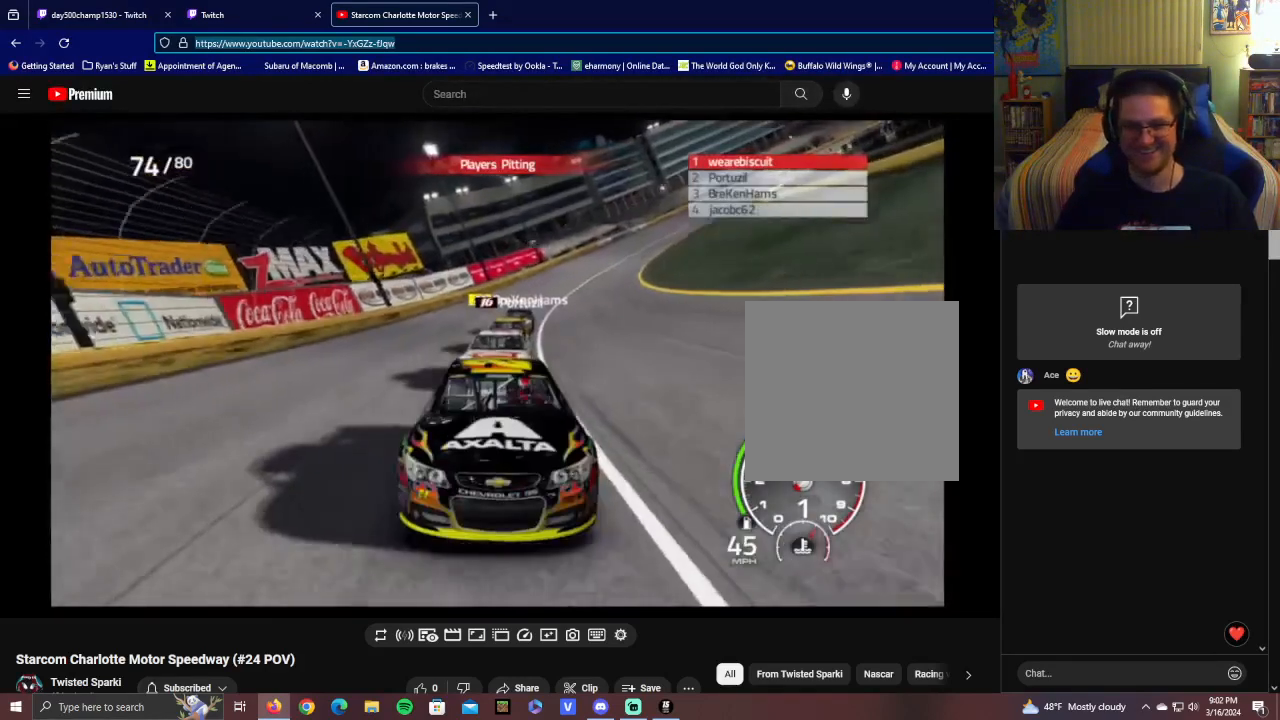
{"buttons": [], "left_stick": "center", "right_stick": "center", "events": [[50, "L1", "up"]]}
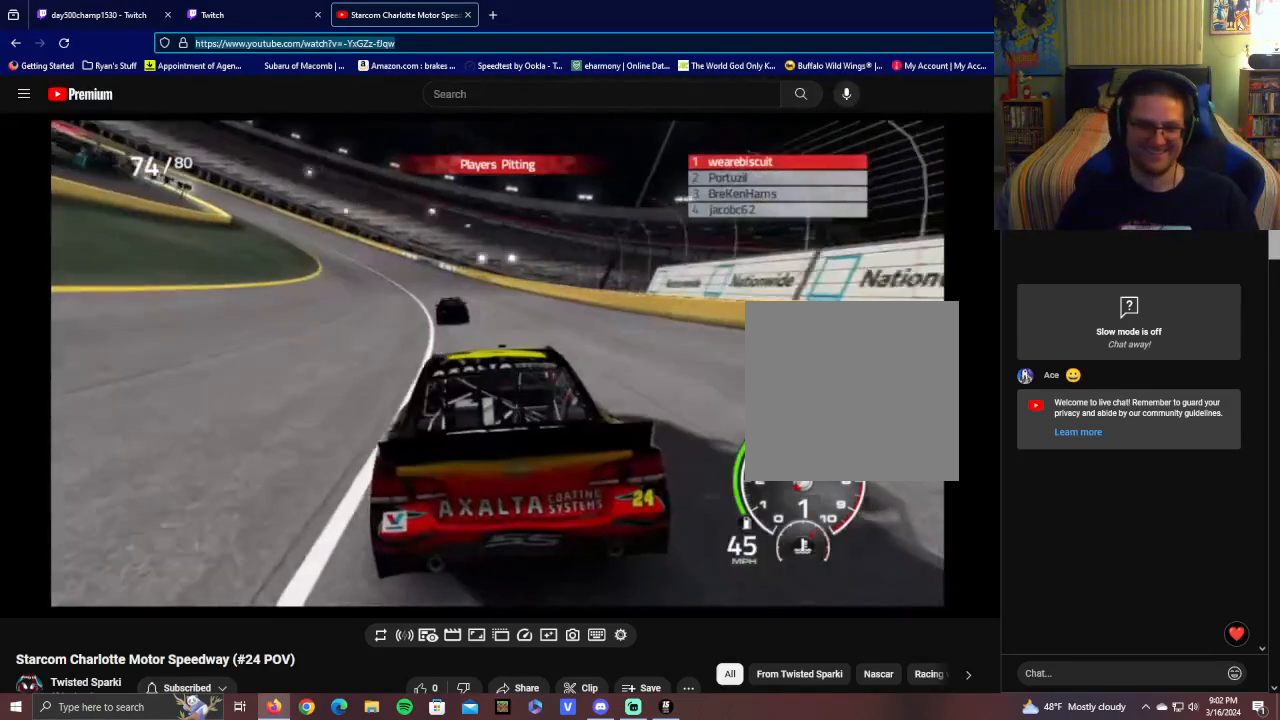
{"buttons": [], "left_stick": "center", "right_stick": "center", "events": []}
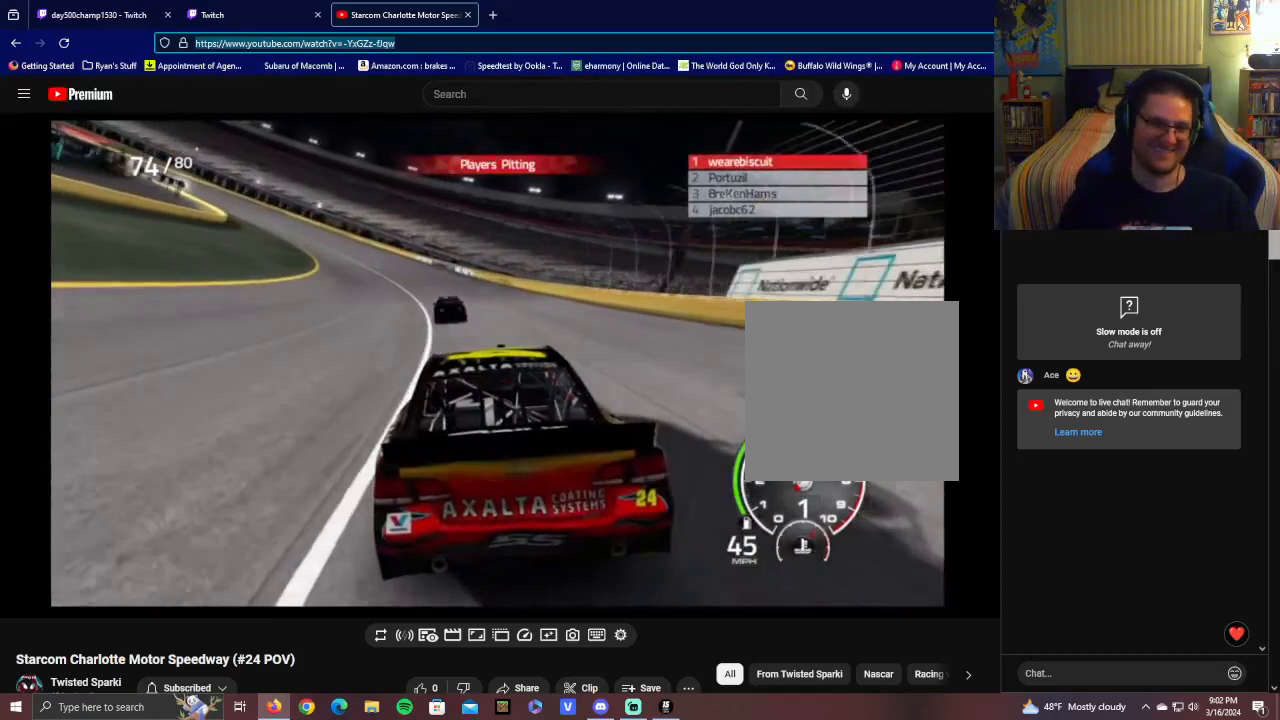
{"buttons": [], "left_stick": "center", "right_stick": "center", "events": []}
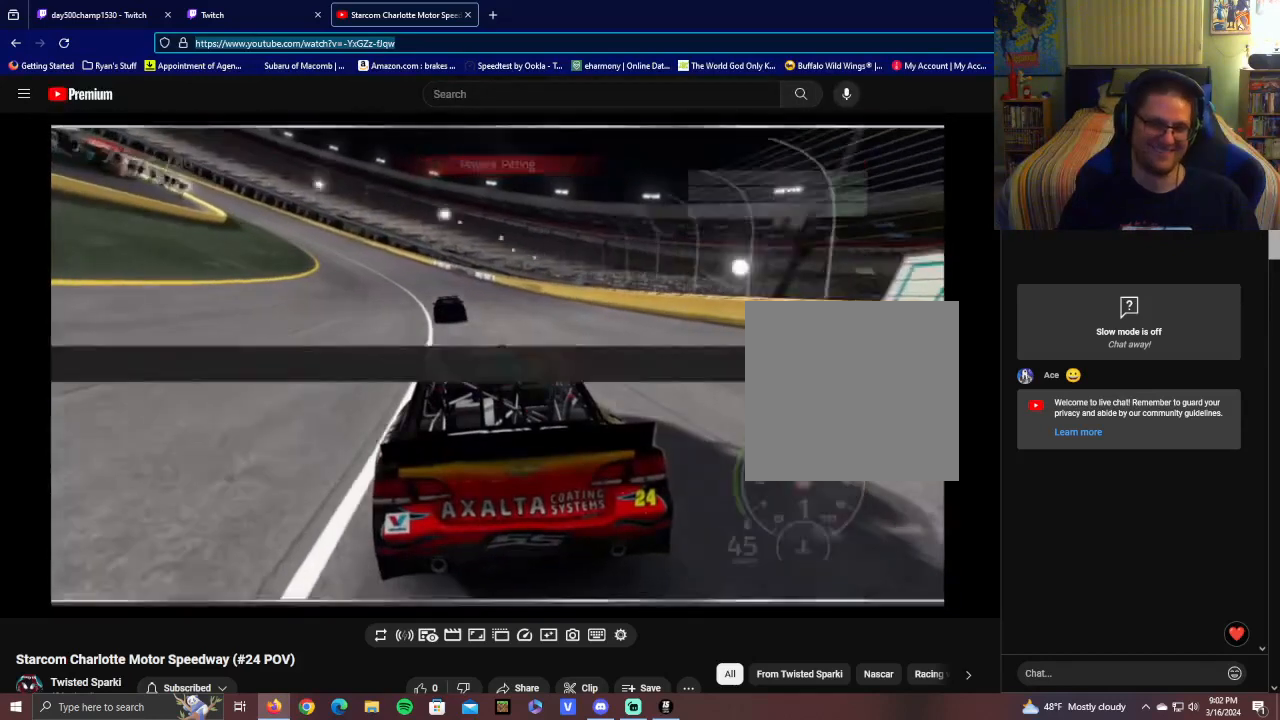
{"buttons": [], "left_stick": "center", "right_stick": "center", "events": []}
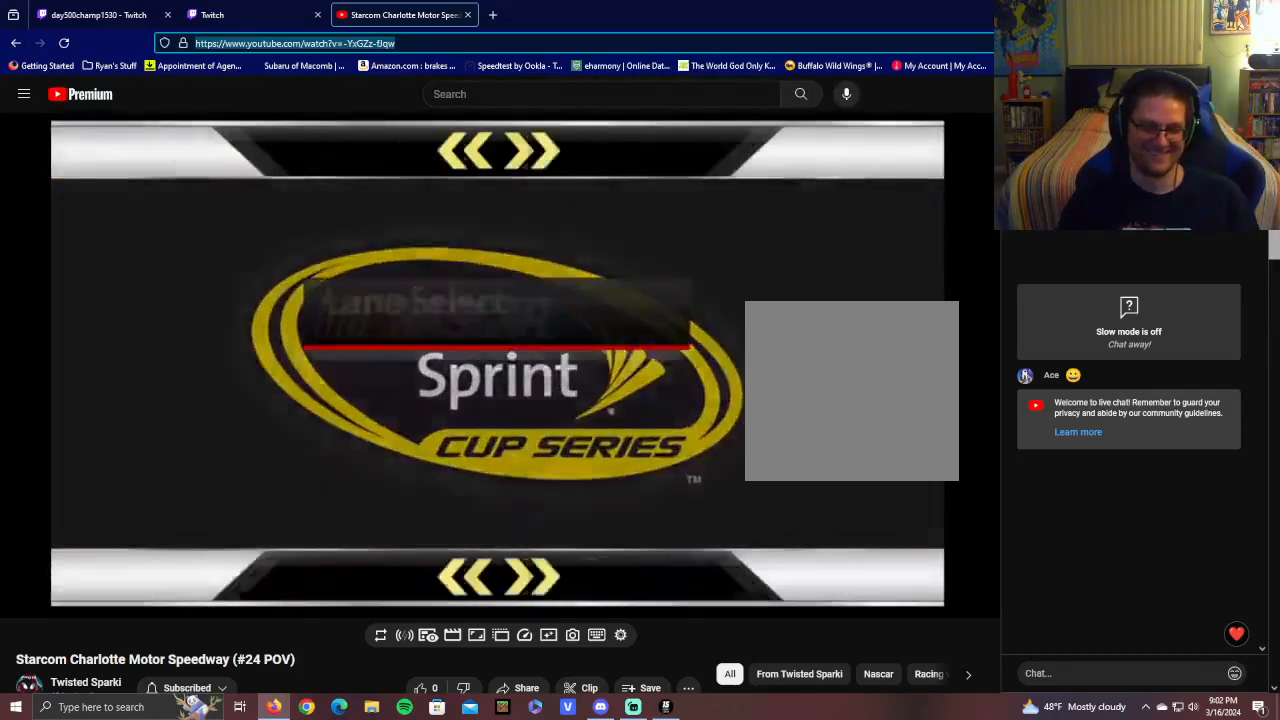
{"buttons": [], "left_stick": "center", "right_stick": "center", "events": []}
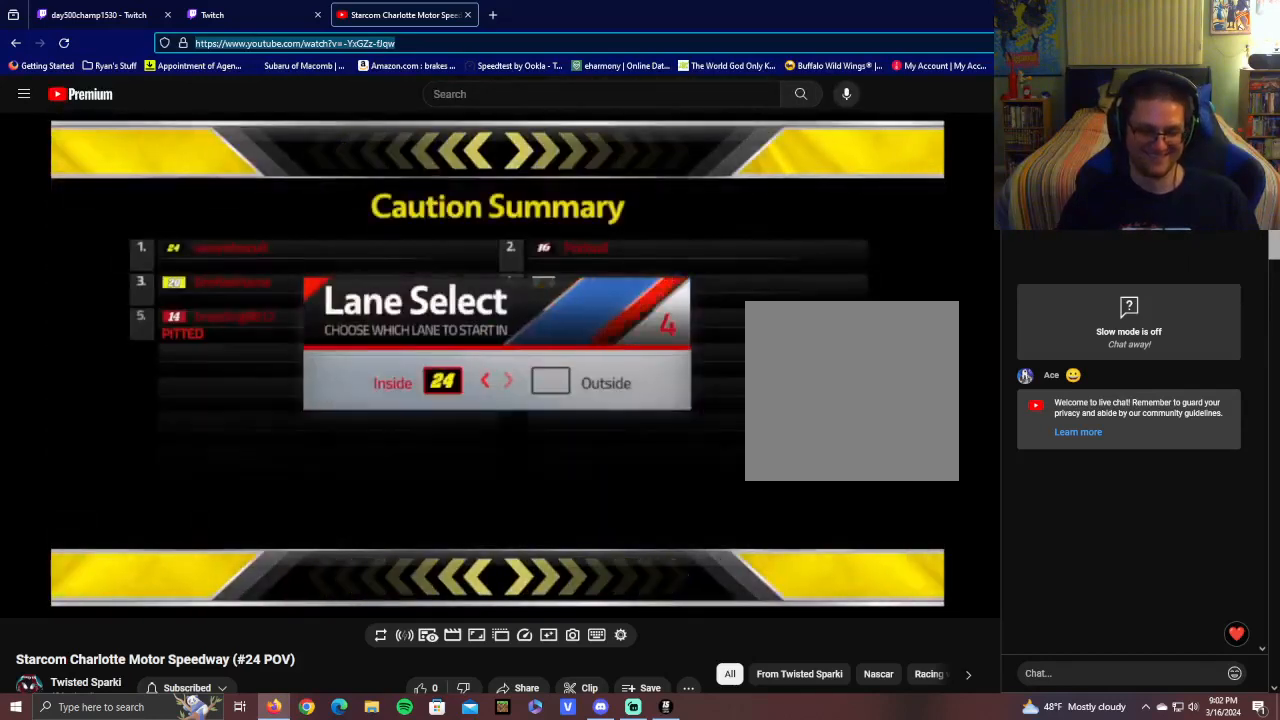
{"buttons": [], "left_stick": "center", "right_stick": "center", "events": [[150, "A", "down"], [300, "A", "up"]]}